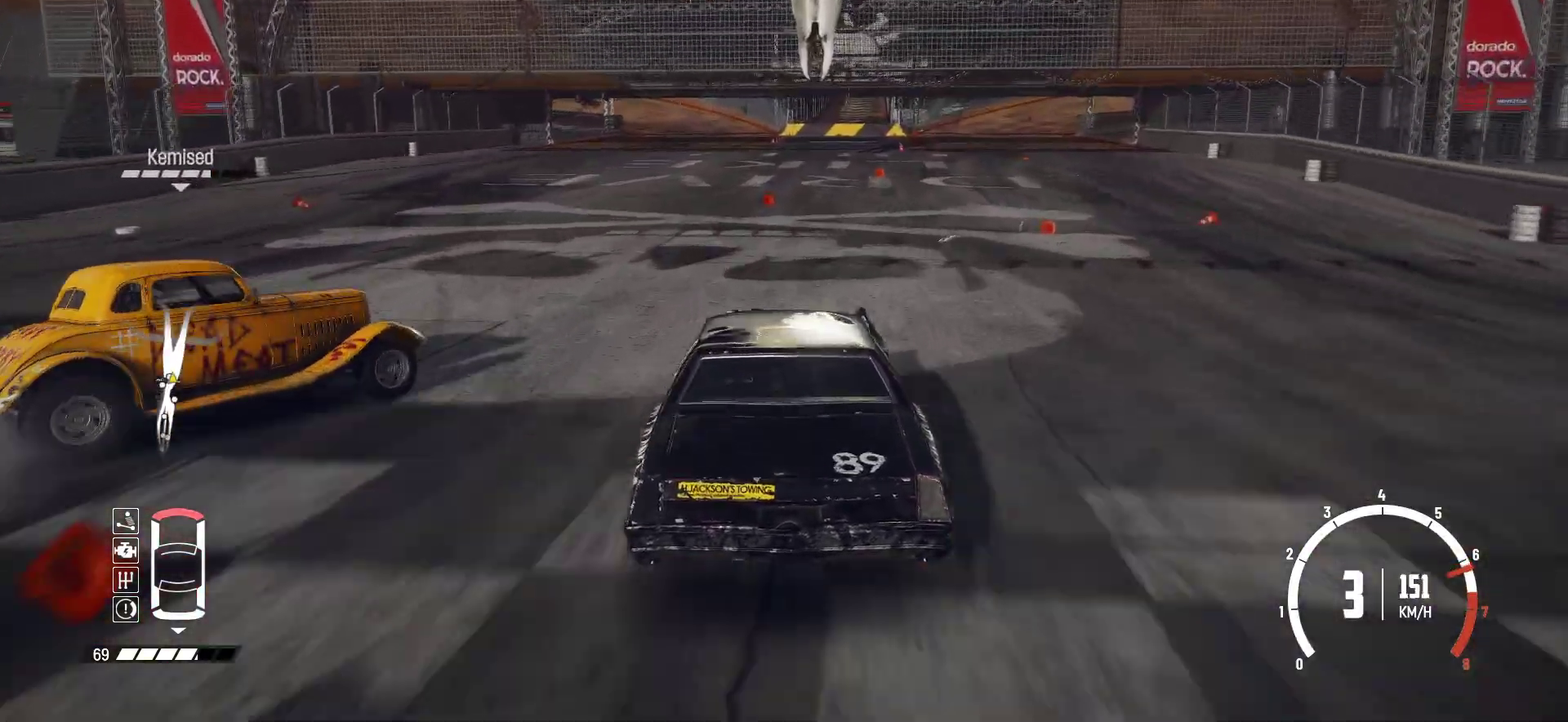
Gameplay with a controller (Xbox layout); each line is a JSON object with the inputs held at the frame after it (dt_ms = milliseconds from this image to that frame). "events" lists button and stick changes between this image and that frame as [ms after this image, input, new state], when the widget could be followed in between. This overlay highlights the sticks when they move; stick clicks (L3 R3) are not distinguishable. Not read: L3 R3 right_stick.
{"dt_ms": 900, "buttons": ["R2"], "left_stick": "left", "events": [[900, "left_stick", "left"]]}
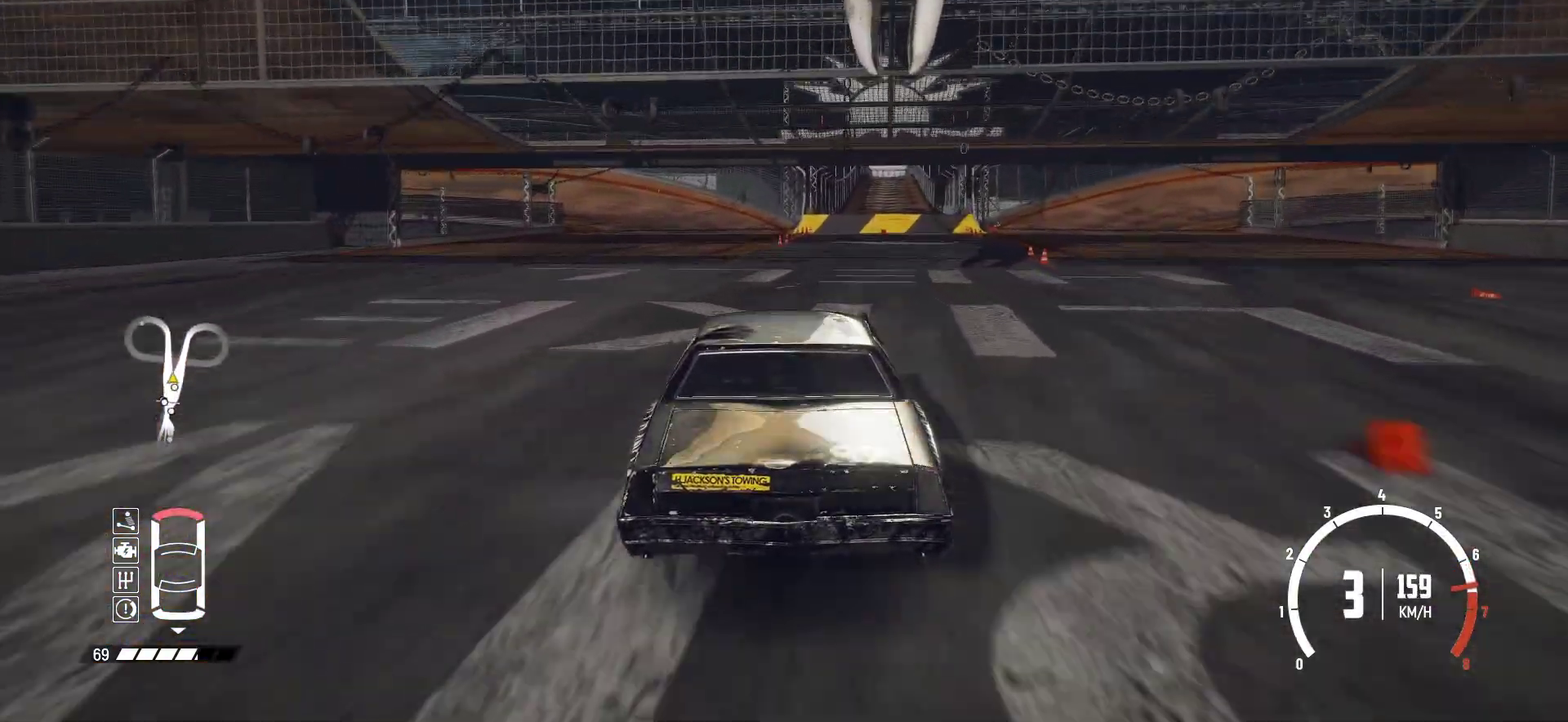
{"dt_ms": 300, "buttons": ["R2"], "left_stick": "left"}
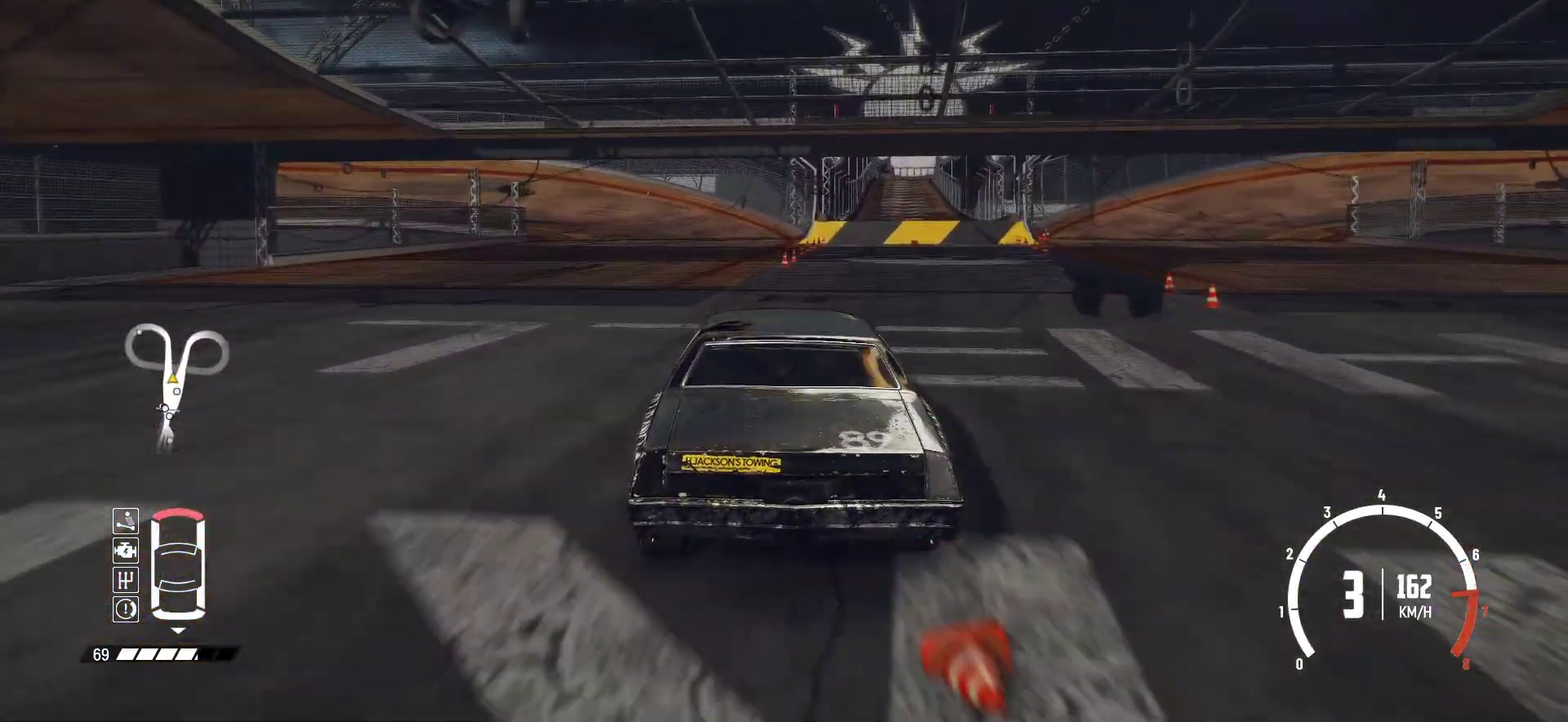
{"dt_ms": 600, "buttons": ["R2"], "left_stick": "left"}
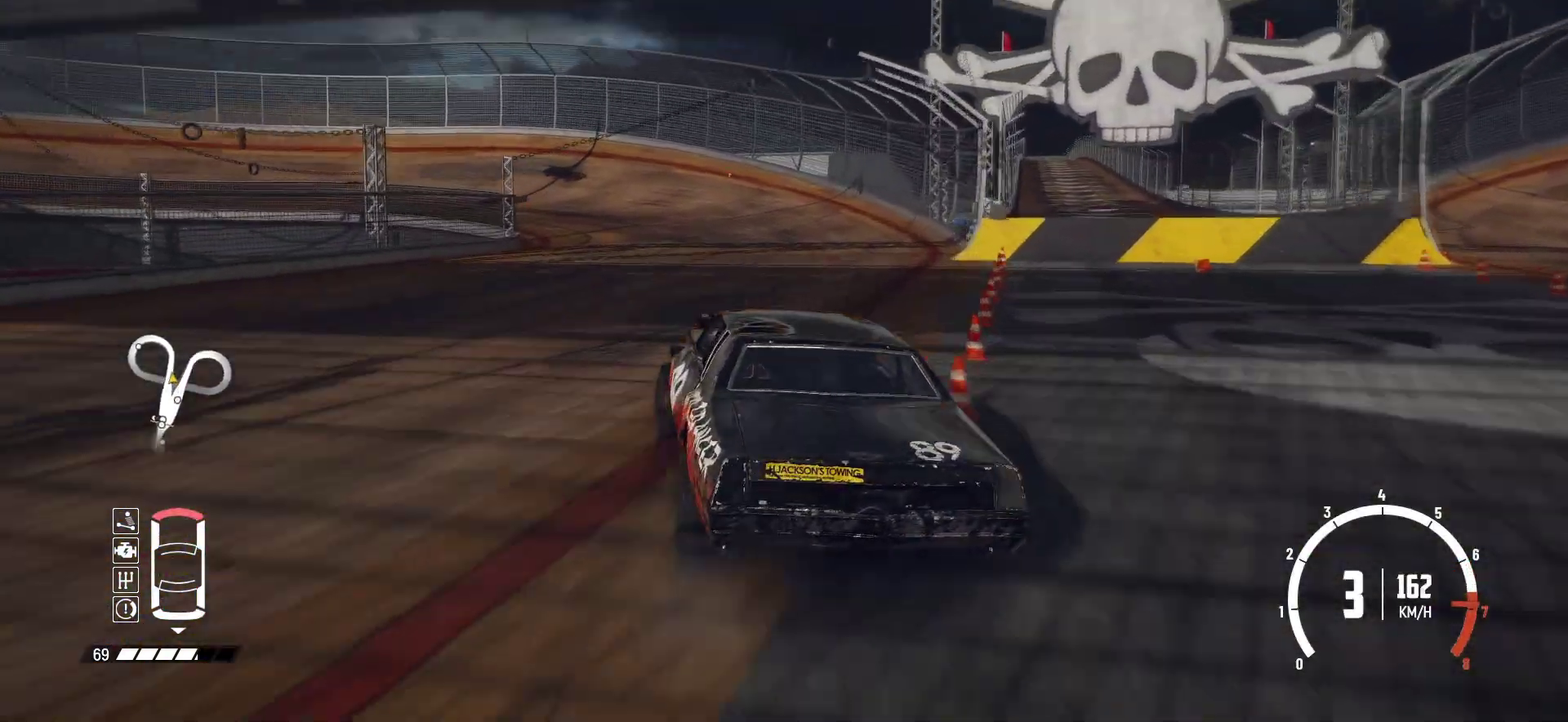
{"dt_ms": 400, "buttons": ["R2"], "left_stick": "left", "events": [[183, "B", "down"], [267, "R2", "up"], [317, "B", "up"], [333, "R2", "down"]]}
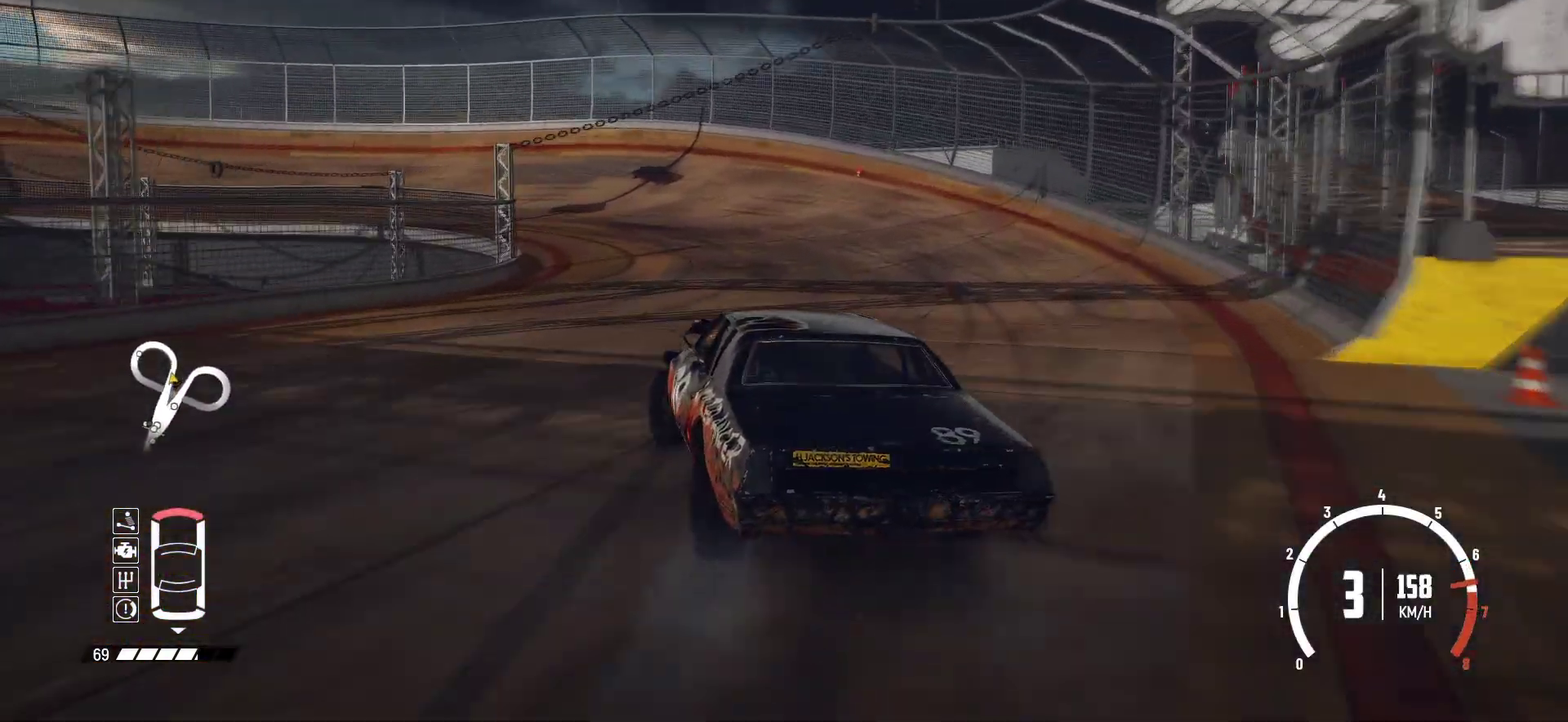
{"dt_ms": 500, "buttons": ["R2"], "left_stick": "center", "events": [[433, "left_stick", "center"]]}
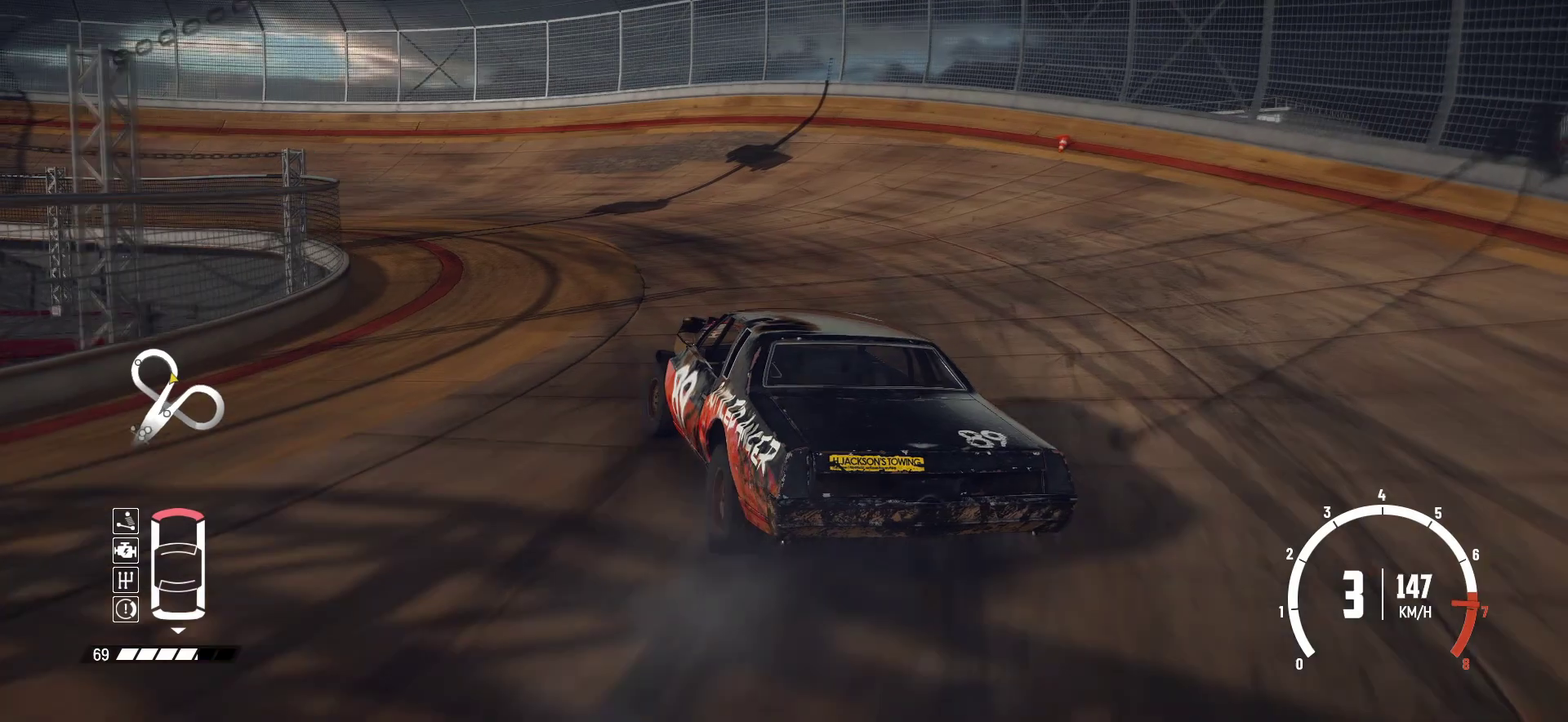
{"dt_ms": 500, "buttons": ["R2"], "left_stick": "left", "events": [[33, "left_stick", "left"]]}
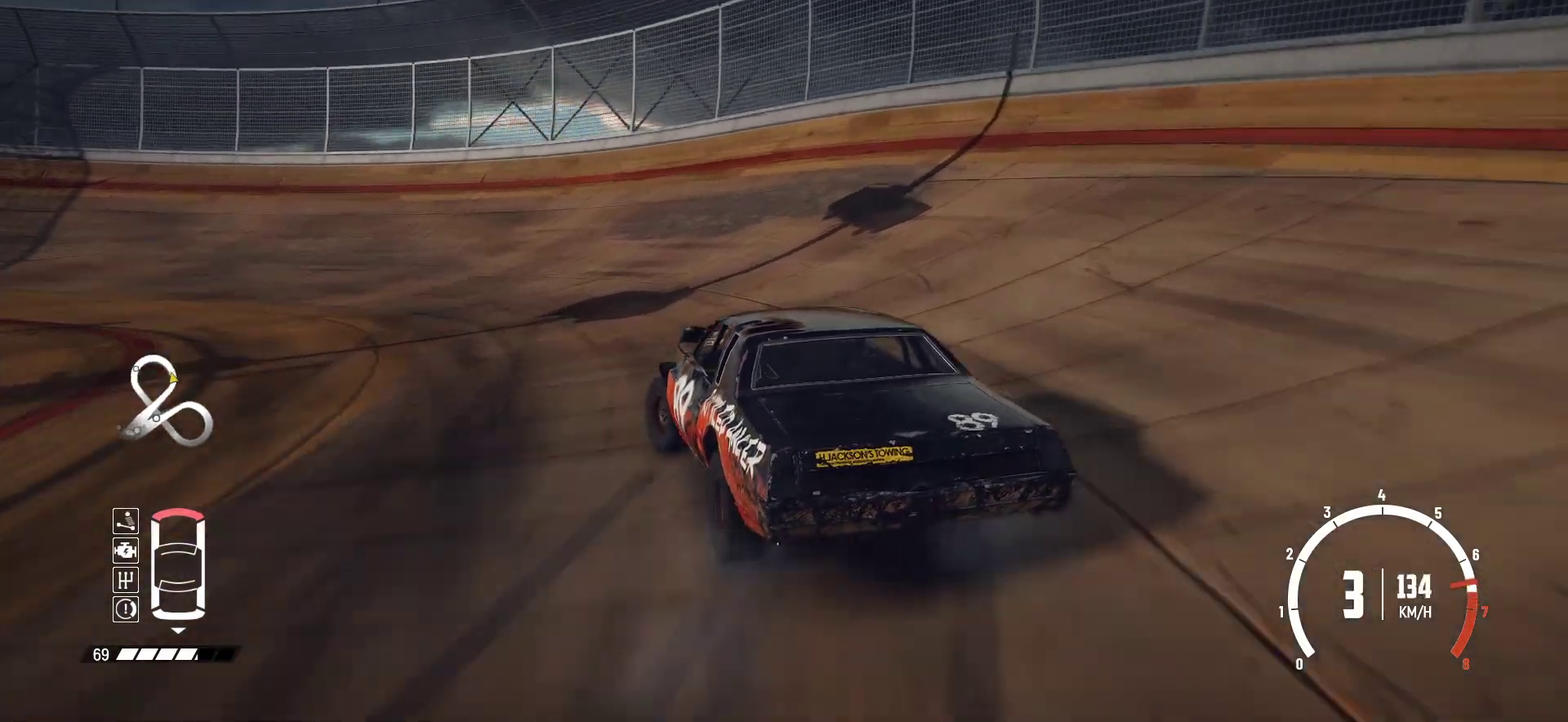
{"dt_ms": 400, "buttons": ["R2"], "left_stick": "left"}
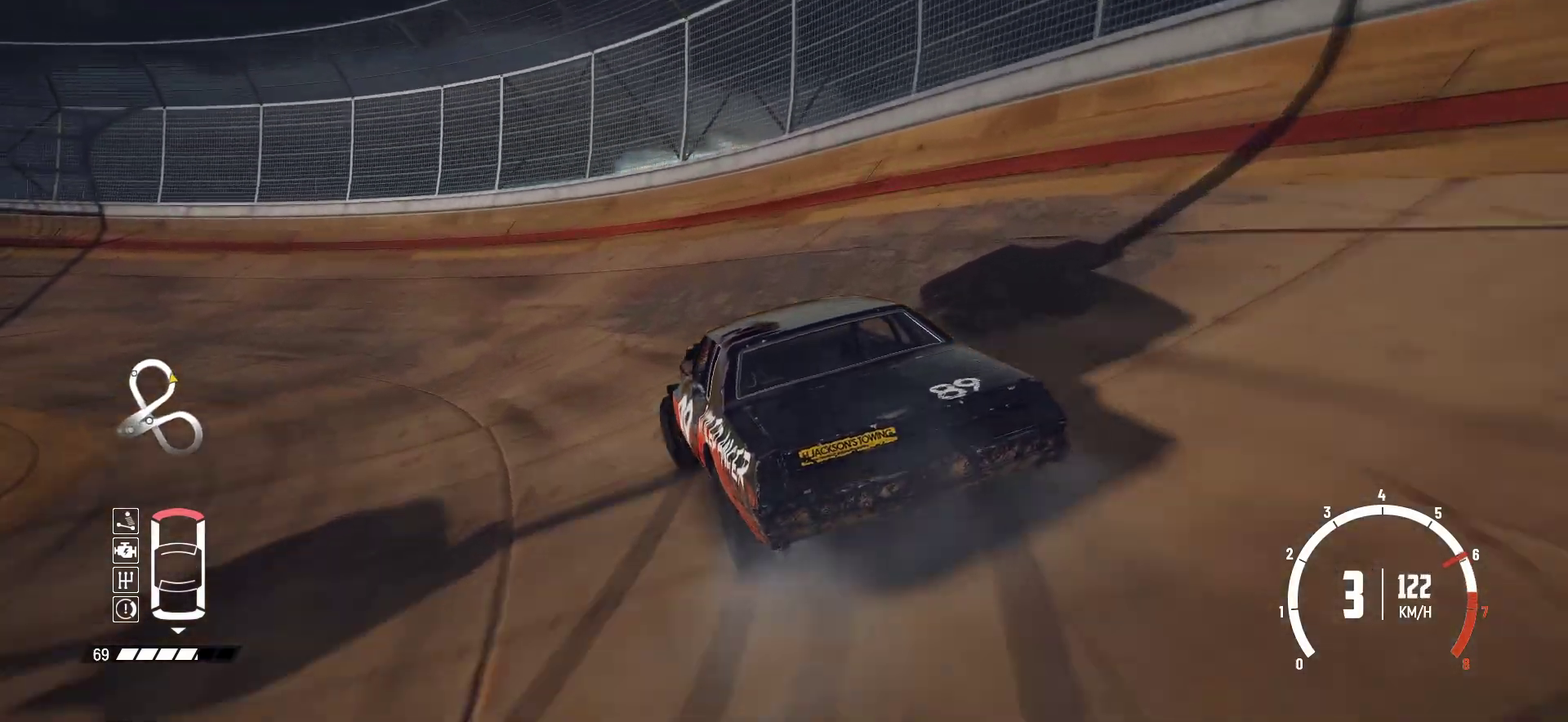
{"dt_ms": 600, "buttons": ["R2"], "left_stick": "left"}
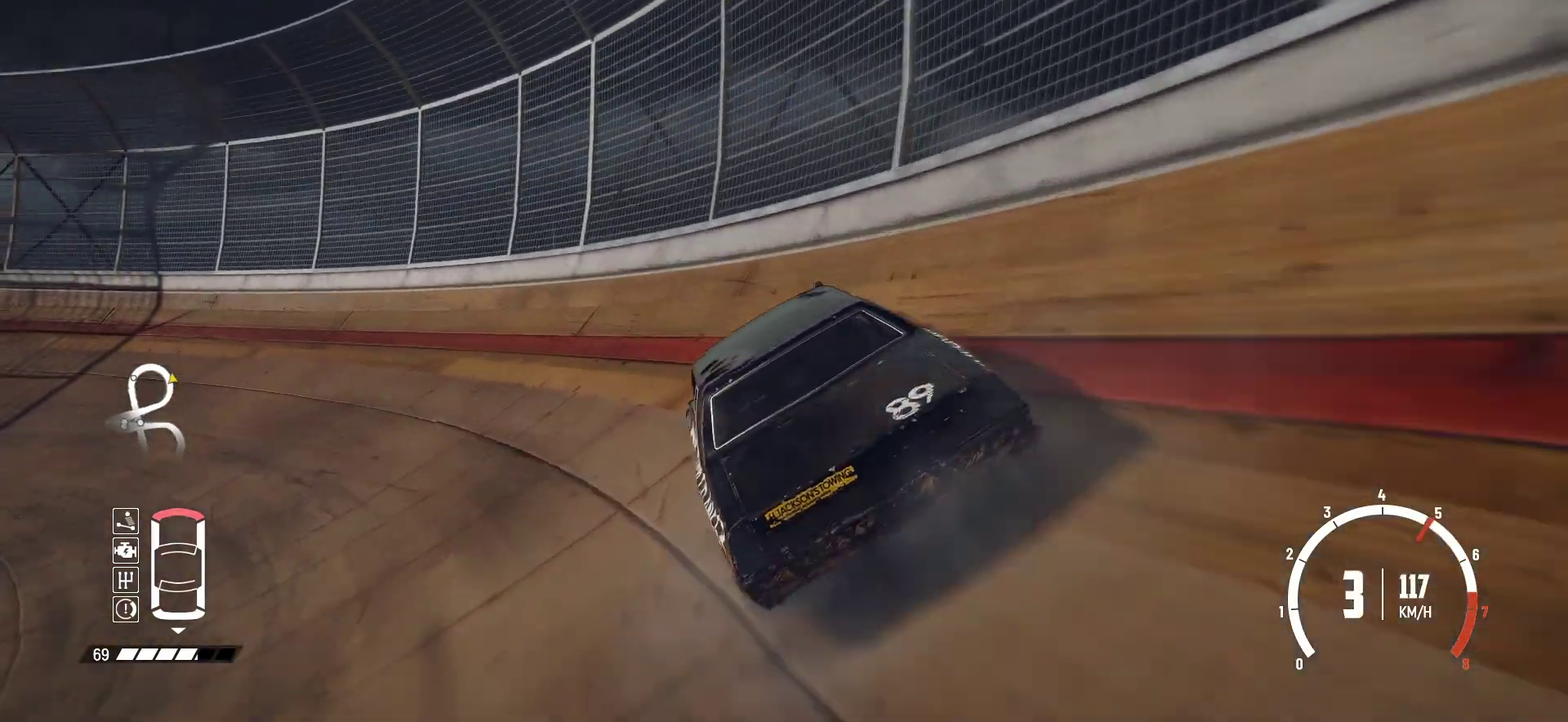
{"dt_ms": 300, "buttons": ["R2"], "left_stick": "left"}
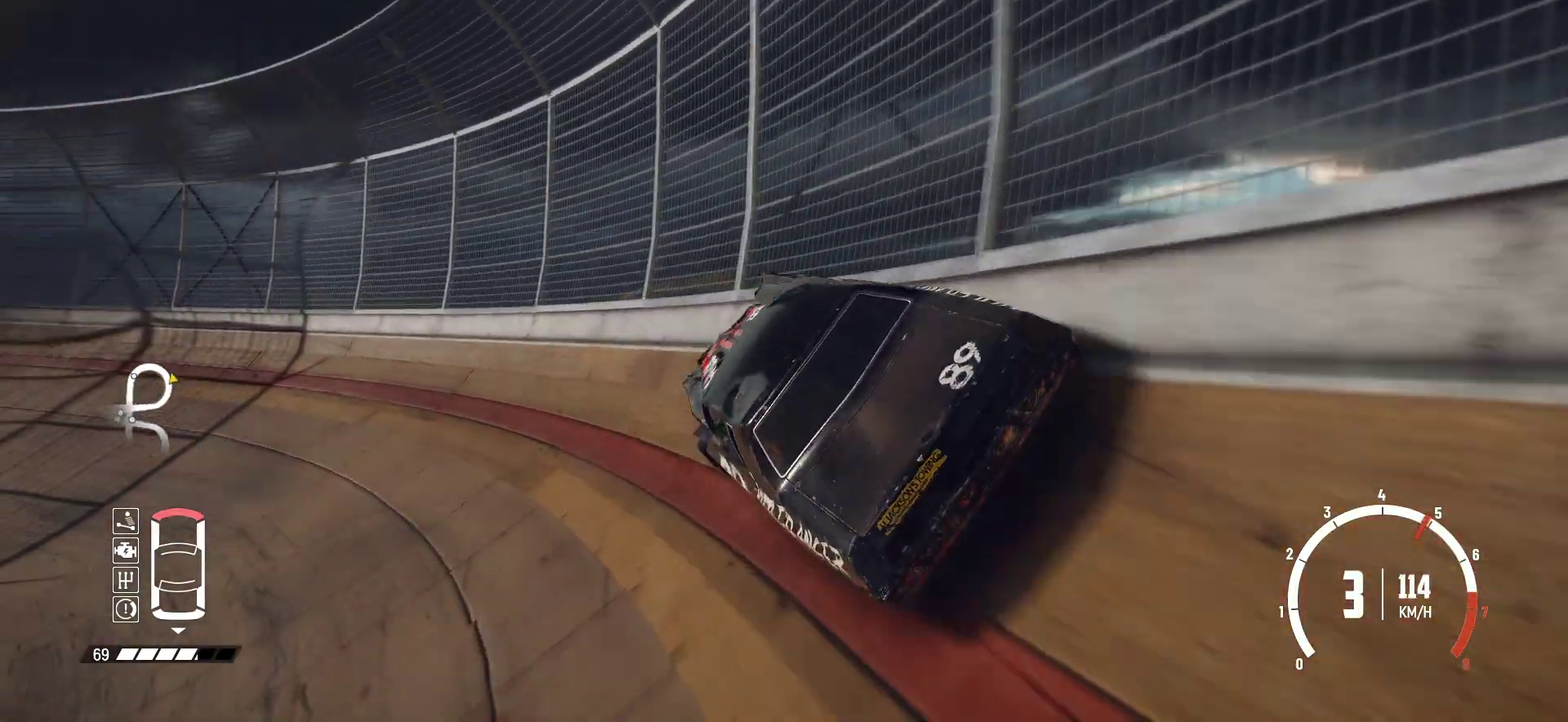
{"dt_ms": 800, "buttons": ["R2"], "left_stick": "left", "events": [[67, "left_stick", "center"], [367, "left_stick", "left"]]}
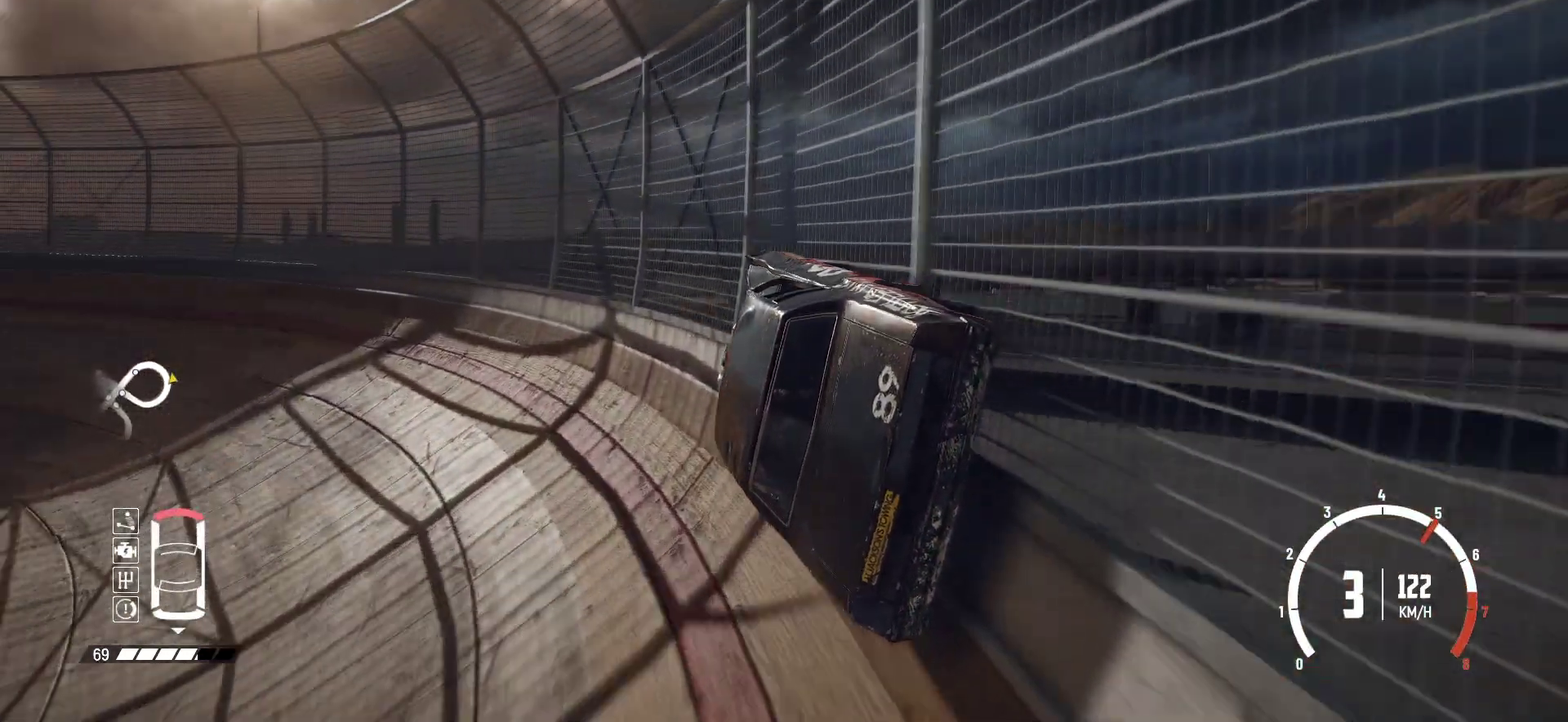
{"dt_ms": 400, "buttons": ["R2"], "left_stick": "center", "events": [[383, "left_stick", "center"]]}
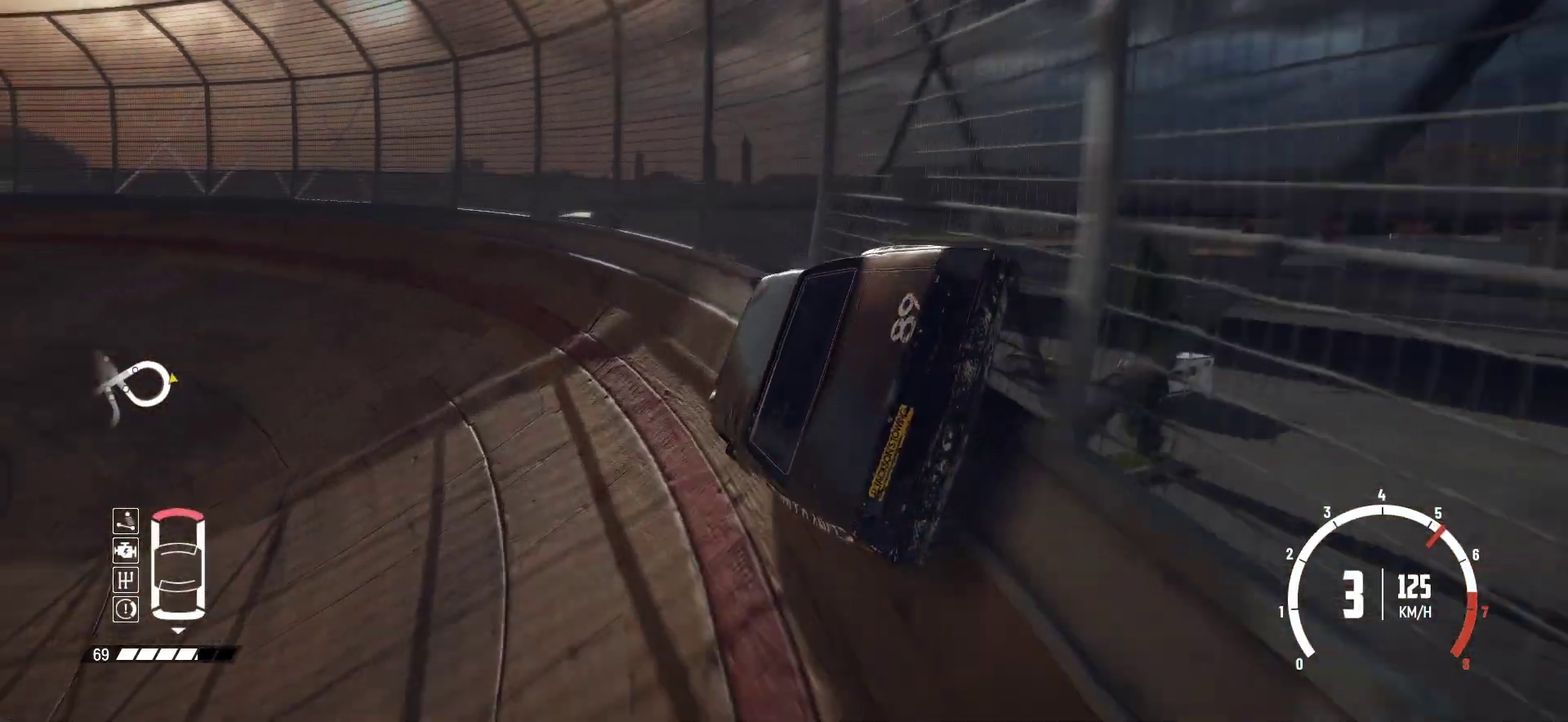
{"dt_ms": 500, "buttons": ["R2"], "left_stick": "left", "events": [[167, "left_stick", "right"], [450, "left_stick", "left"]]}
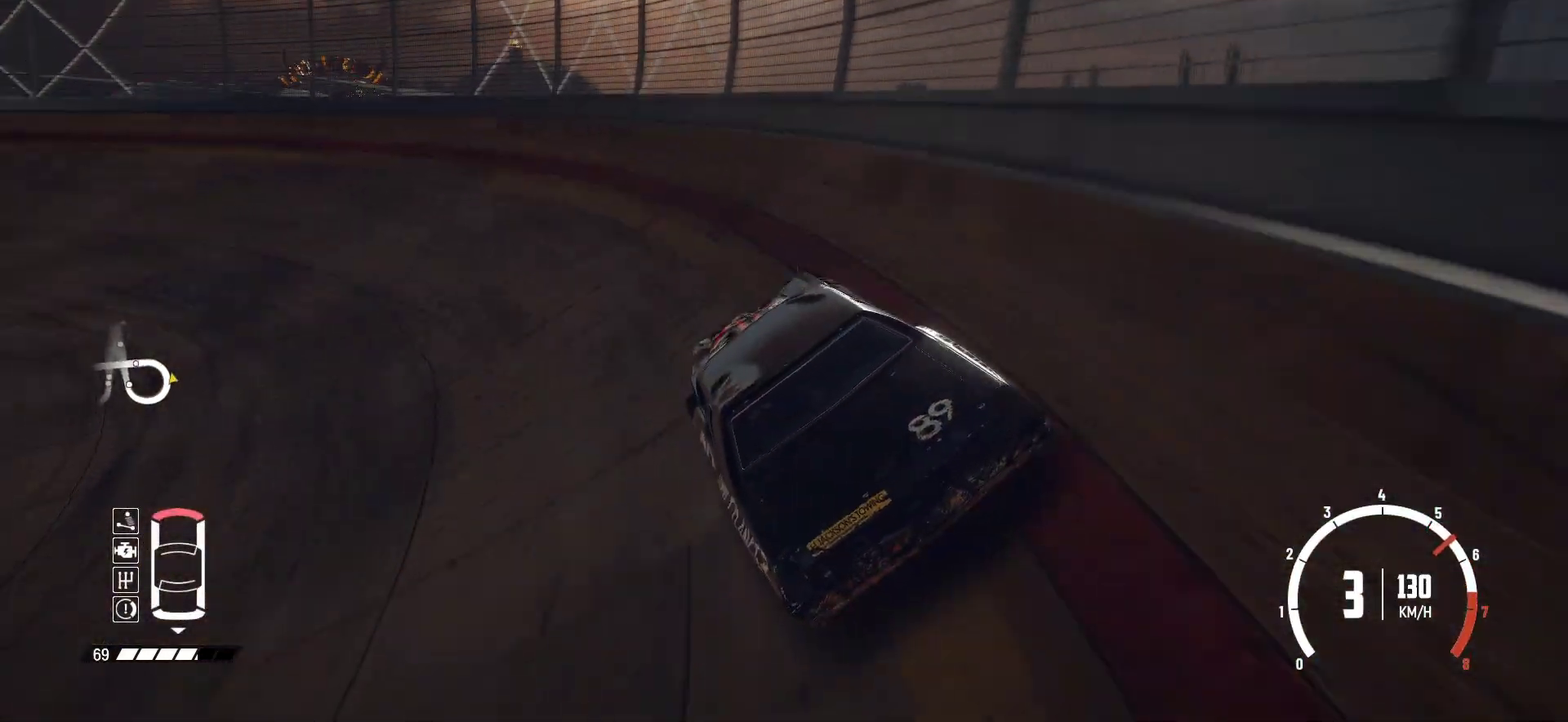
{"dt_ms": 500, "buttons": ["R2"], "left_stick": "left", "events": []}
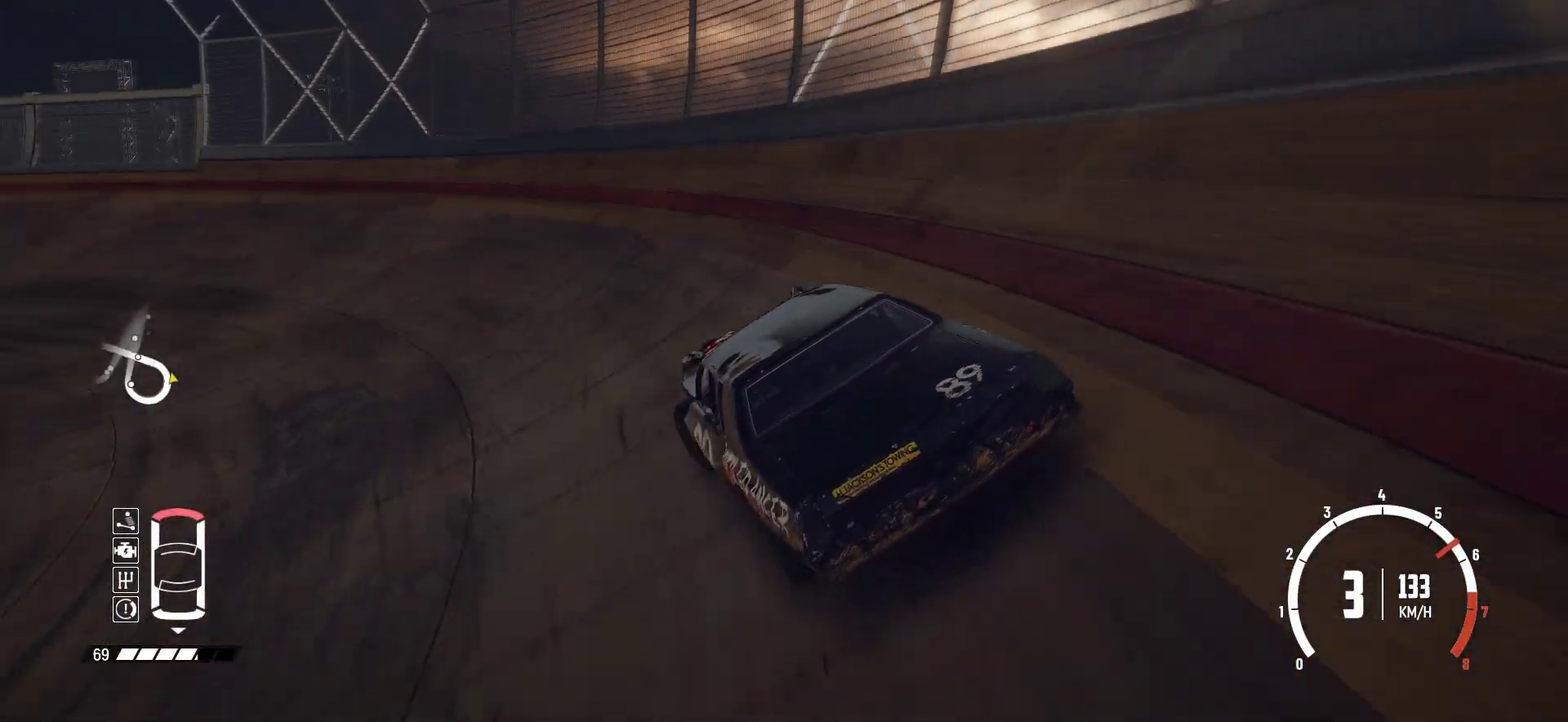
{"dt_ms": 400, "buttons": ["R2"], "left_stick": "left"}
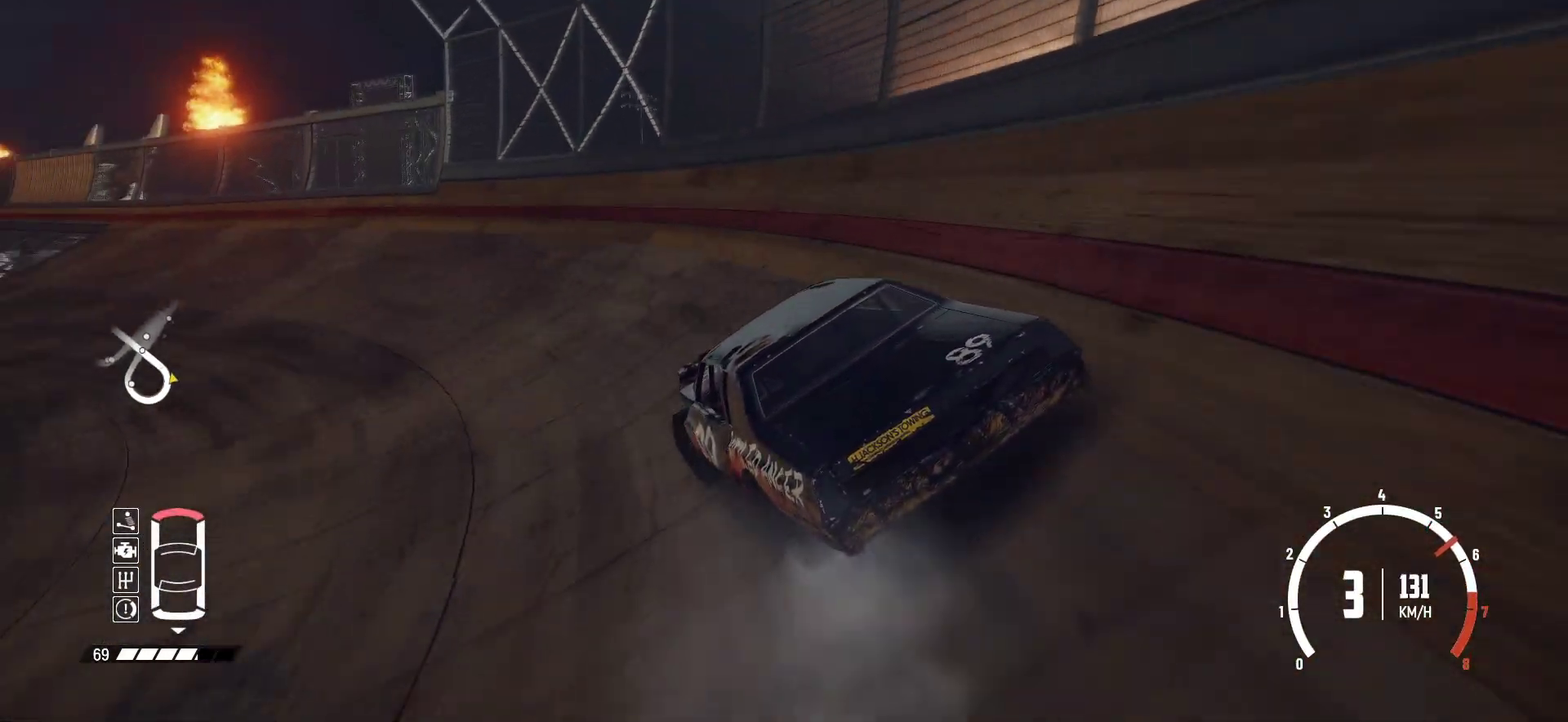
{"dt_ms": 600, "buttons": ["R2"], "left_stick": "right", "events": [[317, "left_stick", "center"], [433, "left_stick", "right"]]}
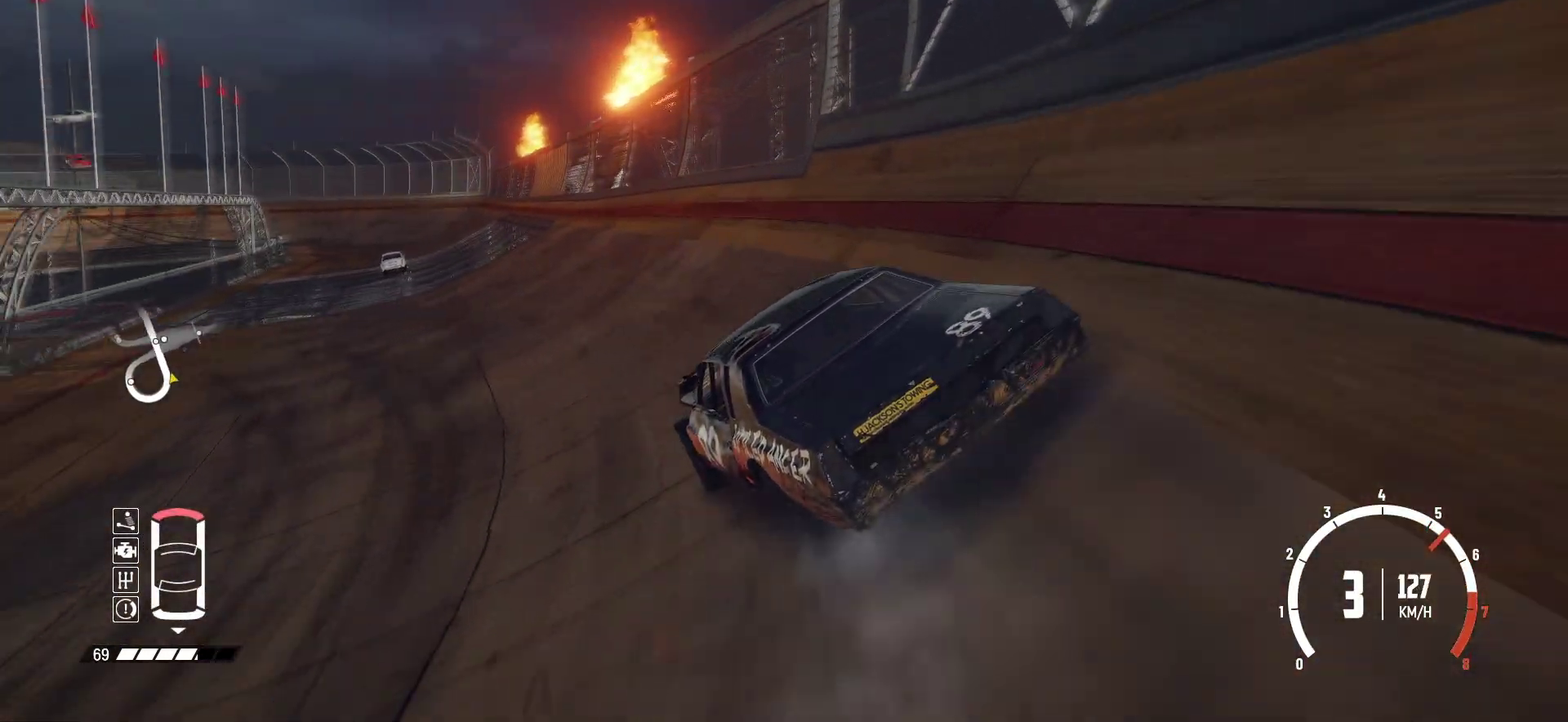
{"dt_ms": 300, "buttons": ["R2"], "left_stick": "center", "events": [[33, "left_stick", "center"]]}
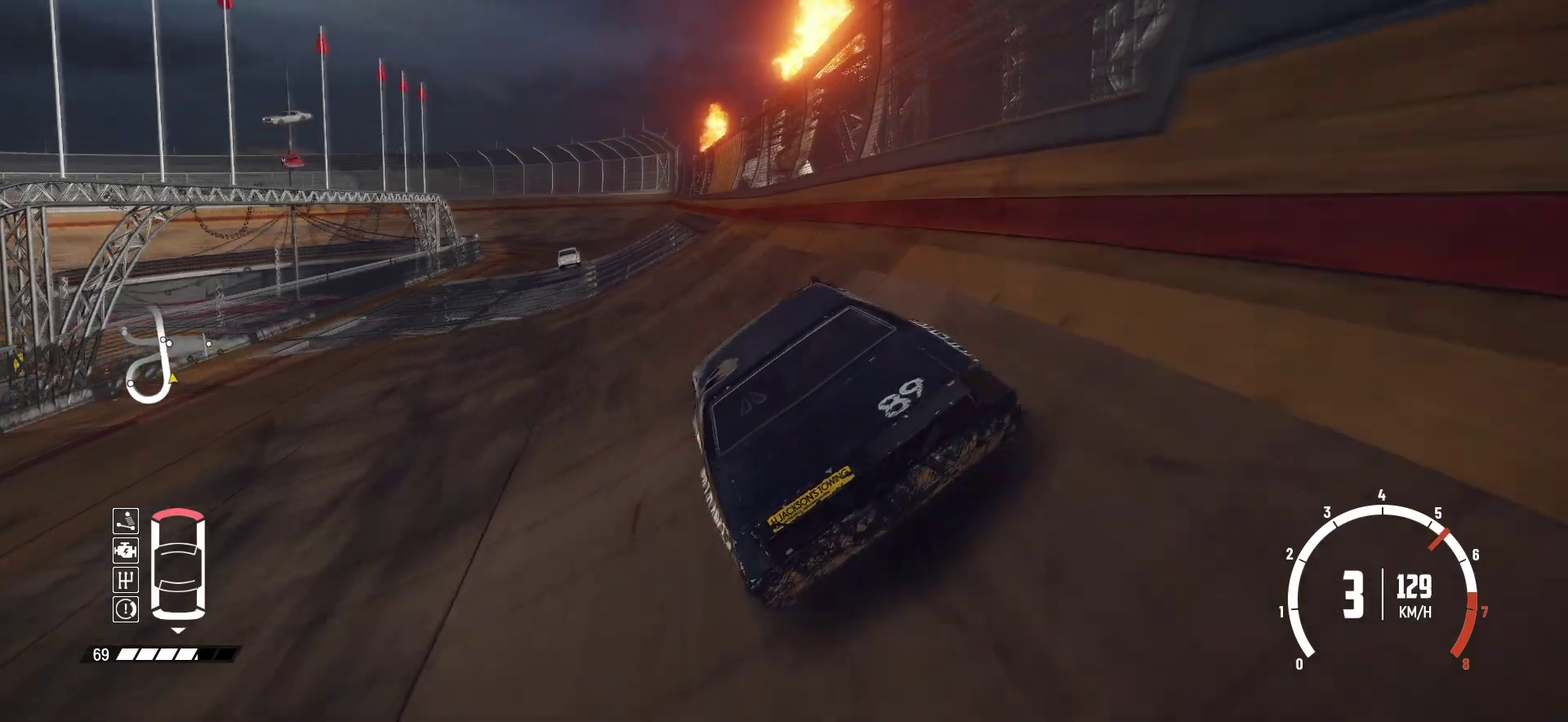
{"dt_ms": 900, "buttons": ["R2"], "left_stick": "center", "events": [[283, "left_stick", "left"], [433, "left_stick", "center"]]}
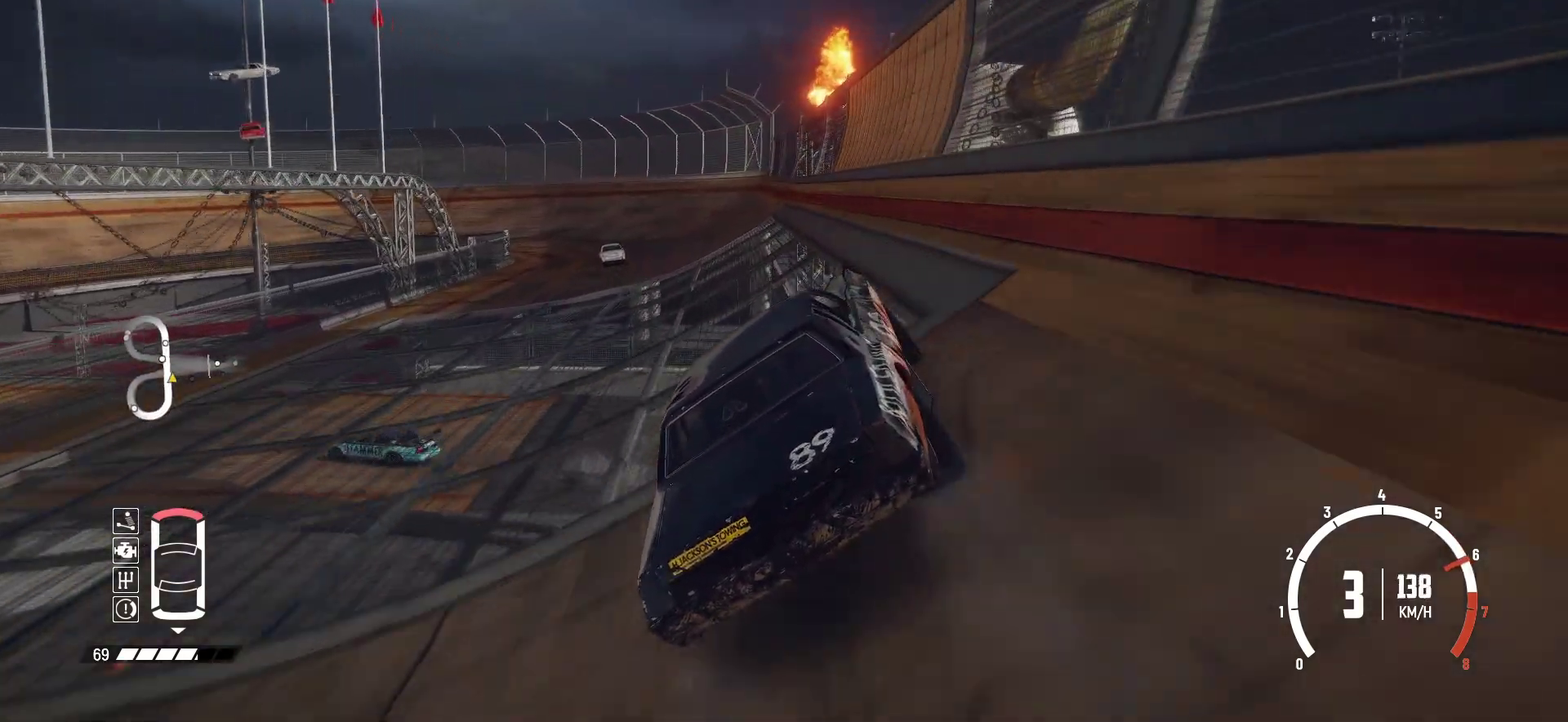
{"dt_ms": 300, "buttons": ["R2"], "left_stick": "center", "events": []}
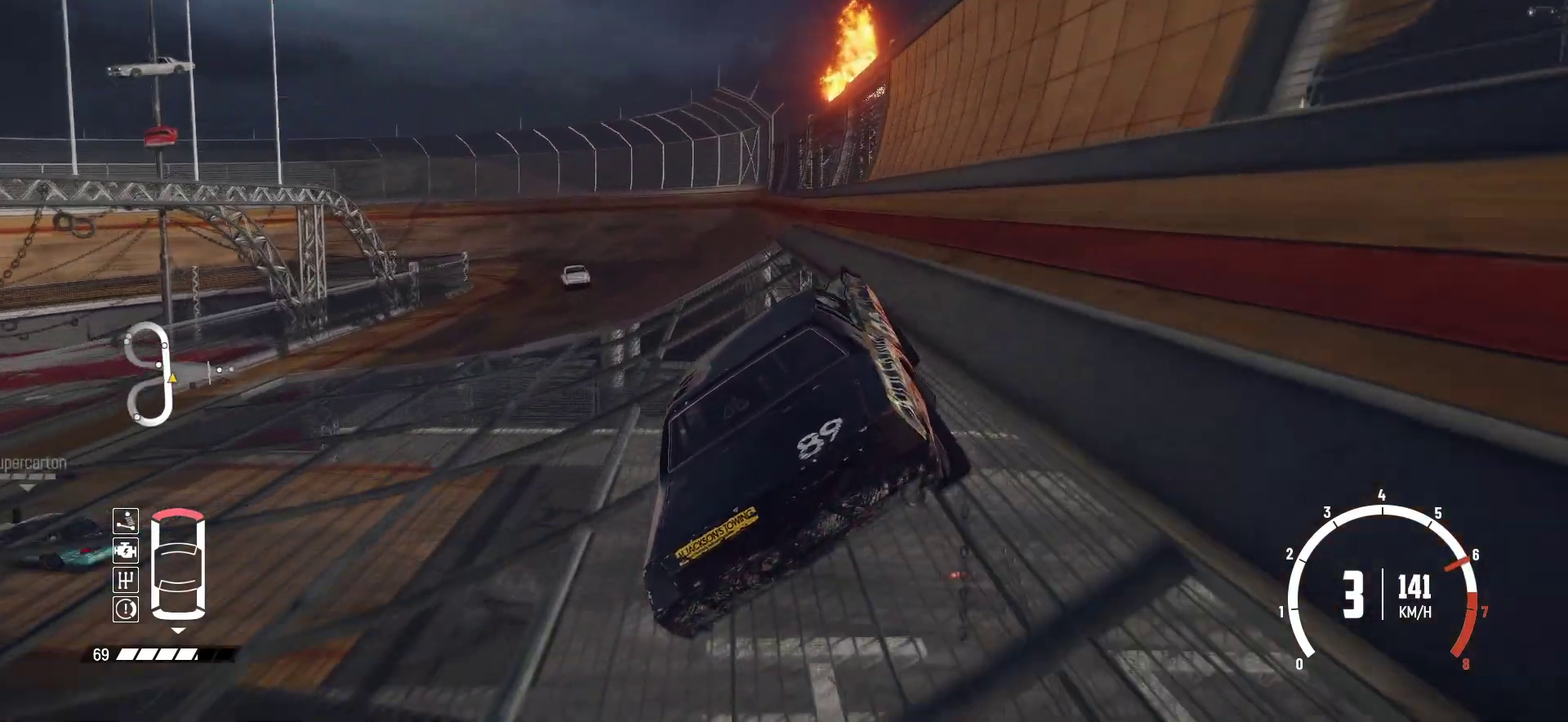
{"dt_ms": 500, "buttons": ["R2"], "left_stick": "center", "events": []}
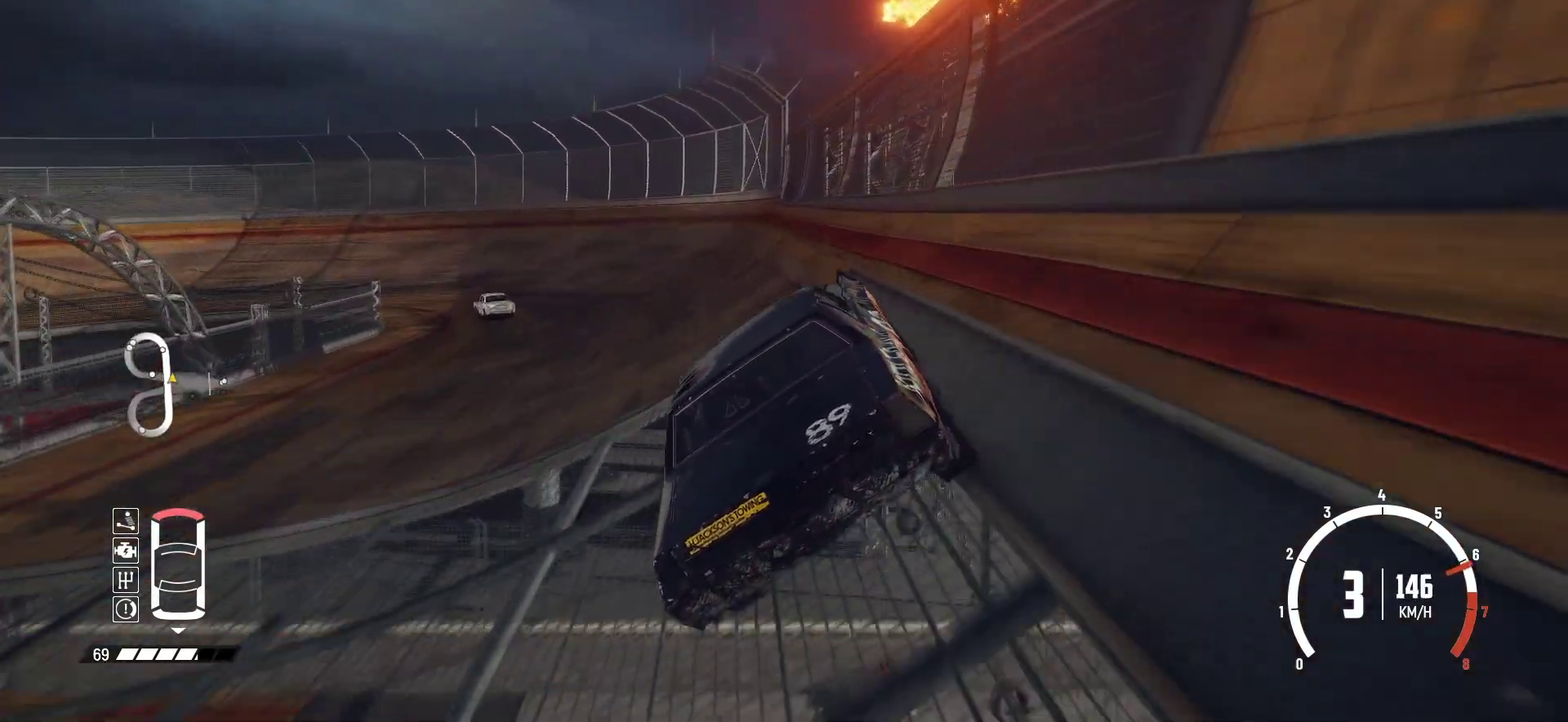
{"dt_ms": 400, "buttons": ["R2"], "left_stick": "center", "events": [[183, "left_stick", "left"], [283, "left_stick", "right"], [367, "left_stick", "center"]]}